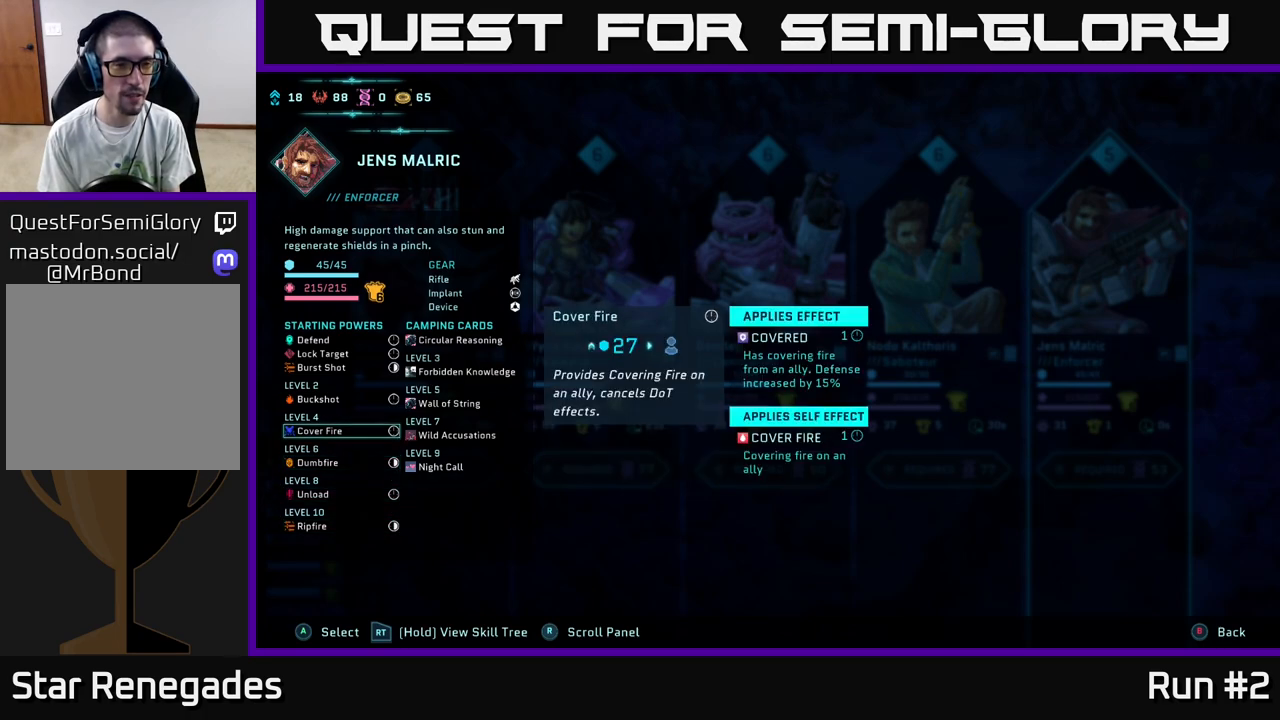
Gameplay with a controller (Xbox layout); each line is a JSON object with the inputs held at the frame after it. "events" lists button and stick changes between this image and that frame as [ms after this image, input, new state], when the widget could be followed in between.
{"buttons": ["R2"], "left_stick": "center", "right_stick": "center", "events": [[250, "DPAD_DOWN", "down"], [383, "DPAD_DOWN", "up"]]}
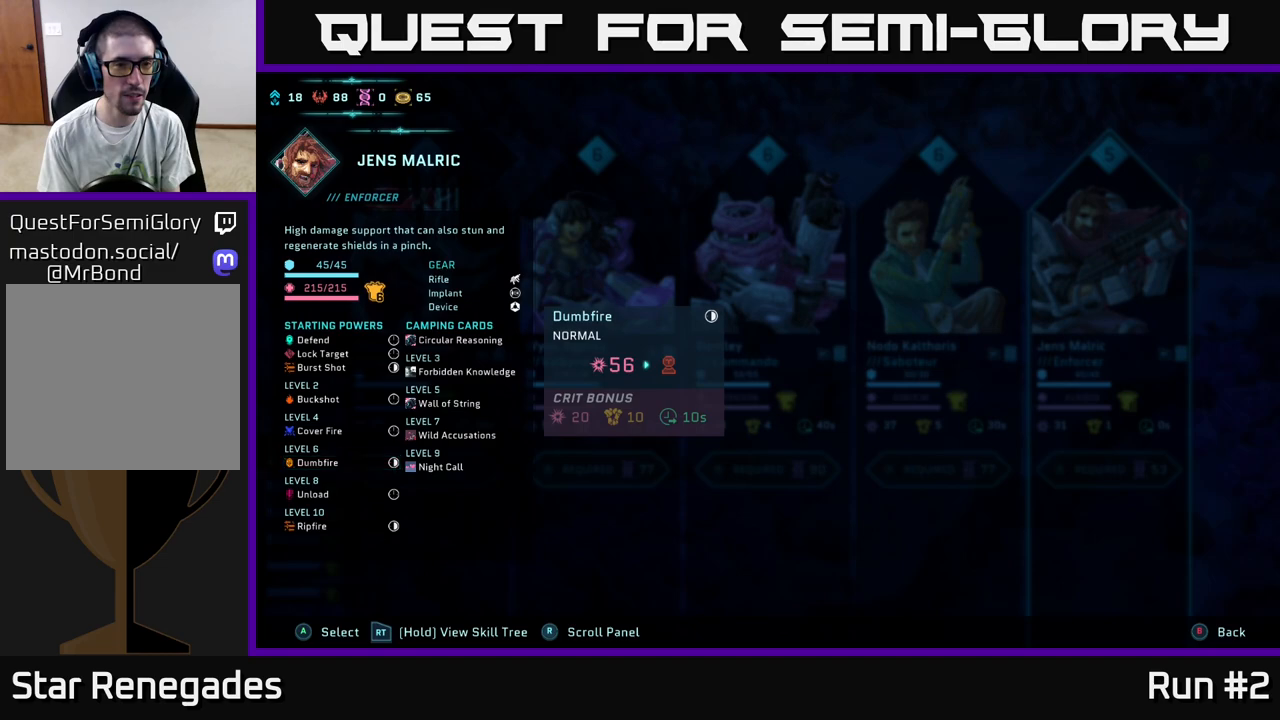
{"buttons": ["R2"], "left_stick": "center", "right_stick": "center", "events": []}
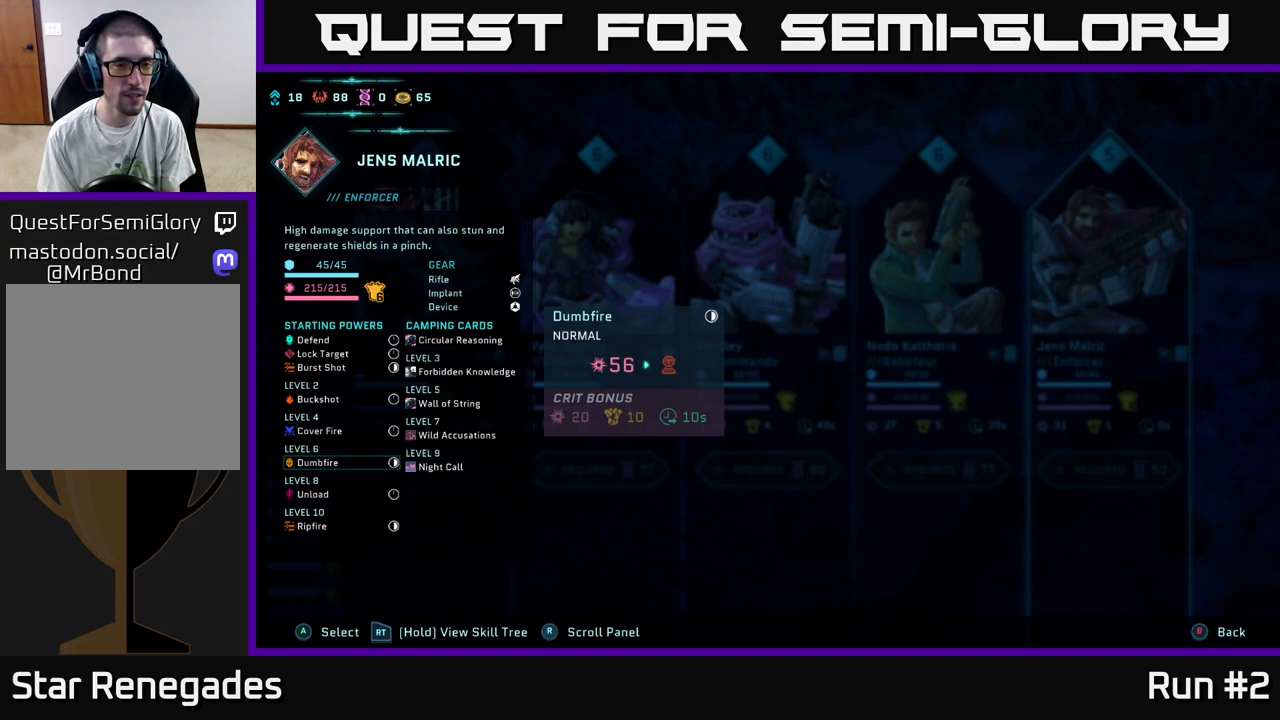
{"buttons": ["R2"], "left_stick": "center", "right_stick": "center", "events": []}
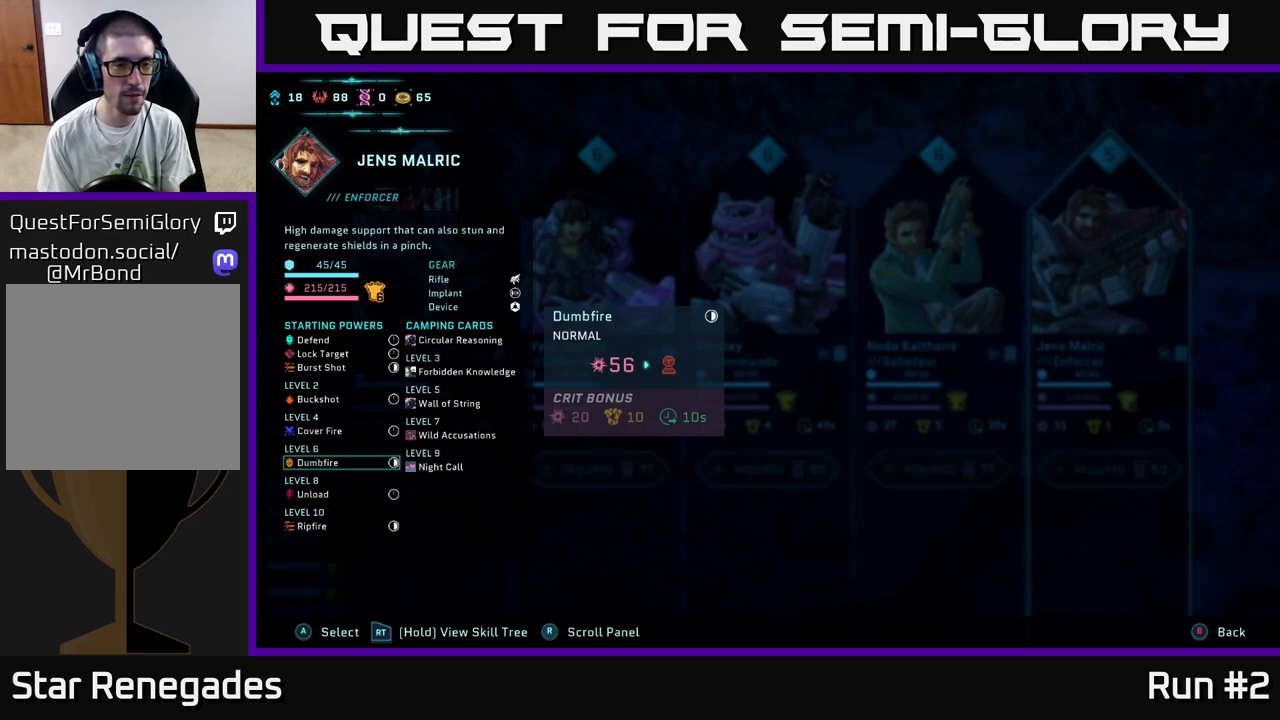
{"buttons": ["R2"], "left_stick": "center", "right_stick": "center", "events": []}
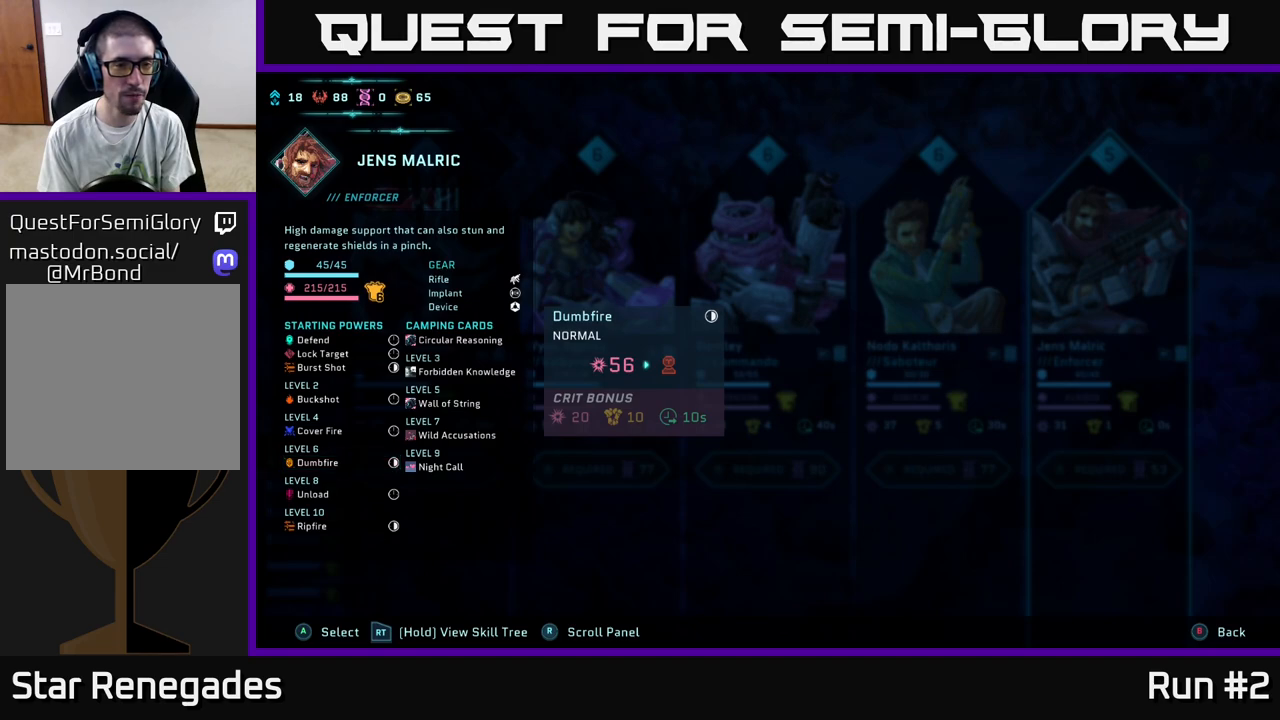
{"buttons": ["R2", "DPAD_UP"], "left_stick": "center", "right_stick": "center", "events": [[100, "DPAD_UP", "down"], [217, "DPAD_UP", "up"], [300, "DPAD_UP", "down"], [400, "DPAD_UP", "up"], [500, "DPAD_UP", "down"]]}
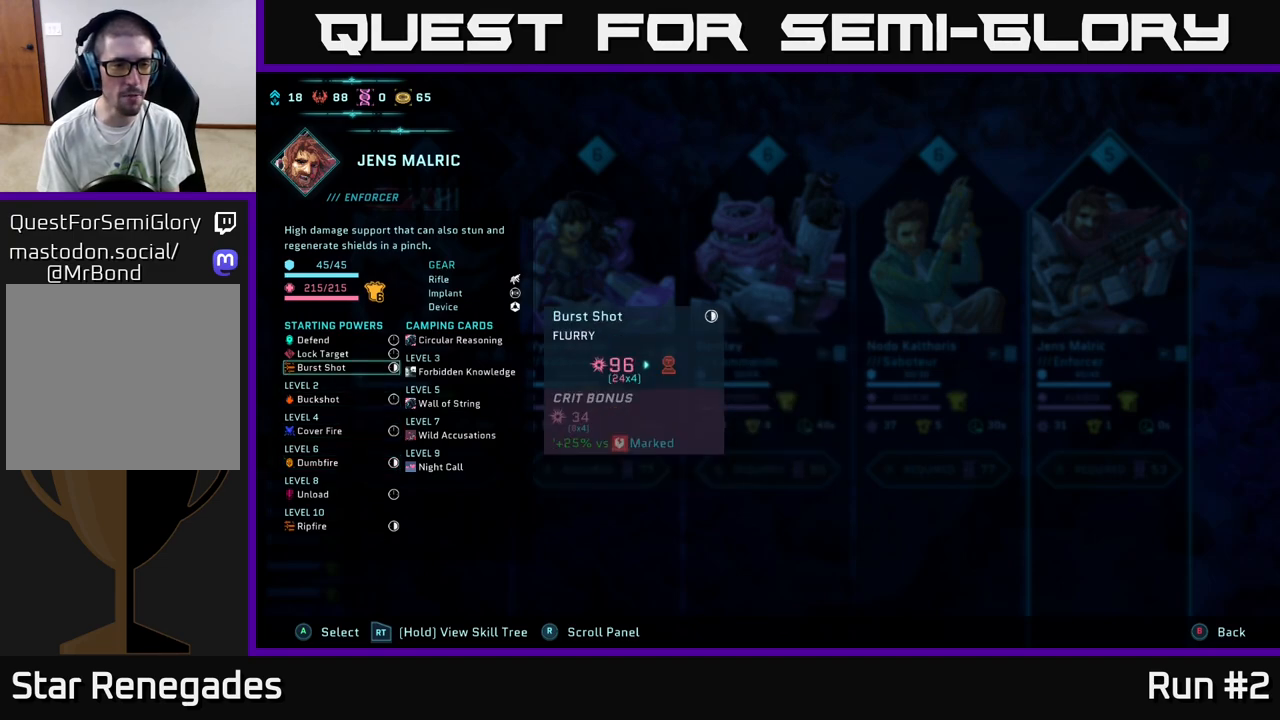
{"buttons": ["R2"], "left_stick": "center", "right_stick": "center", "events": [[83, "DPAD_UP", "up"]]}
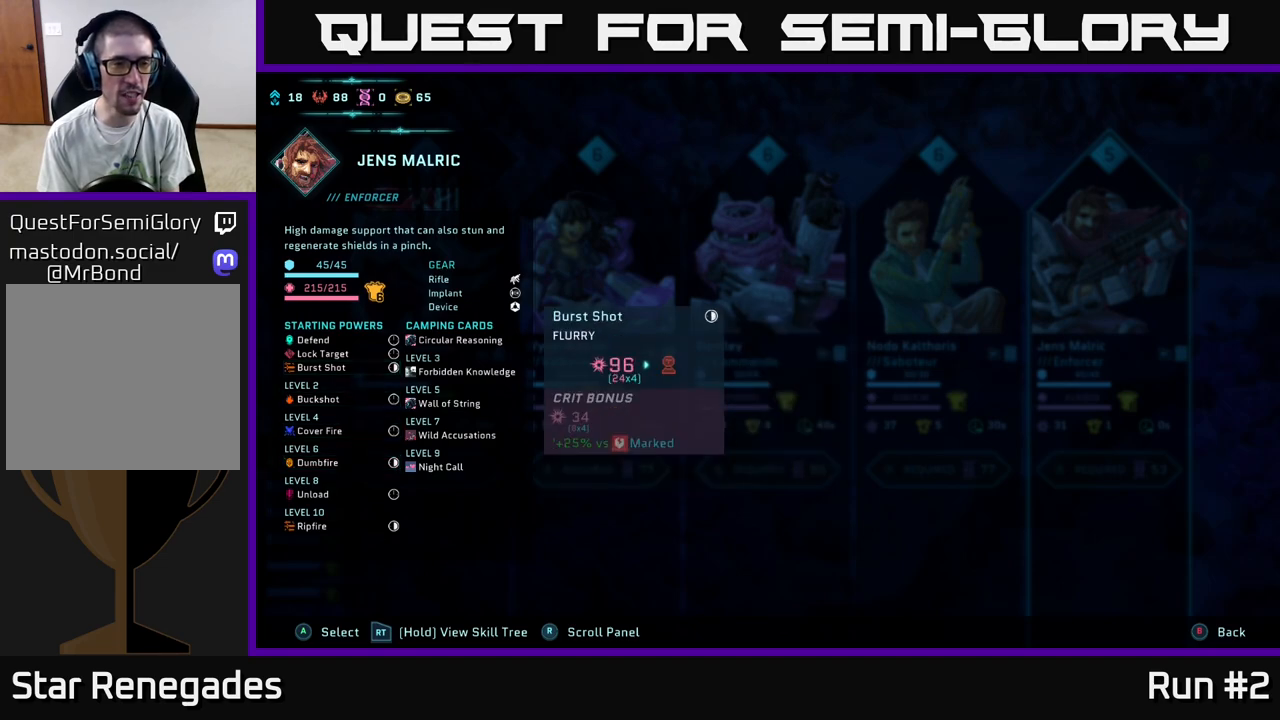
{"buttons": ["R2"], "left_stick": "center", "right_stick": "center", "events": []}
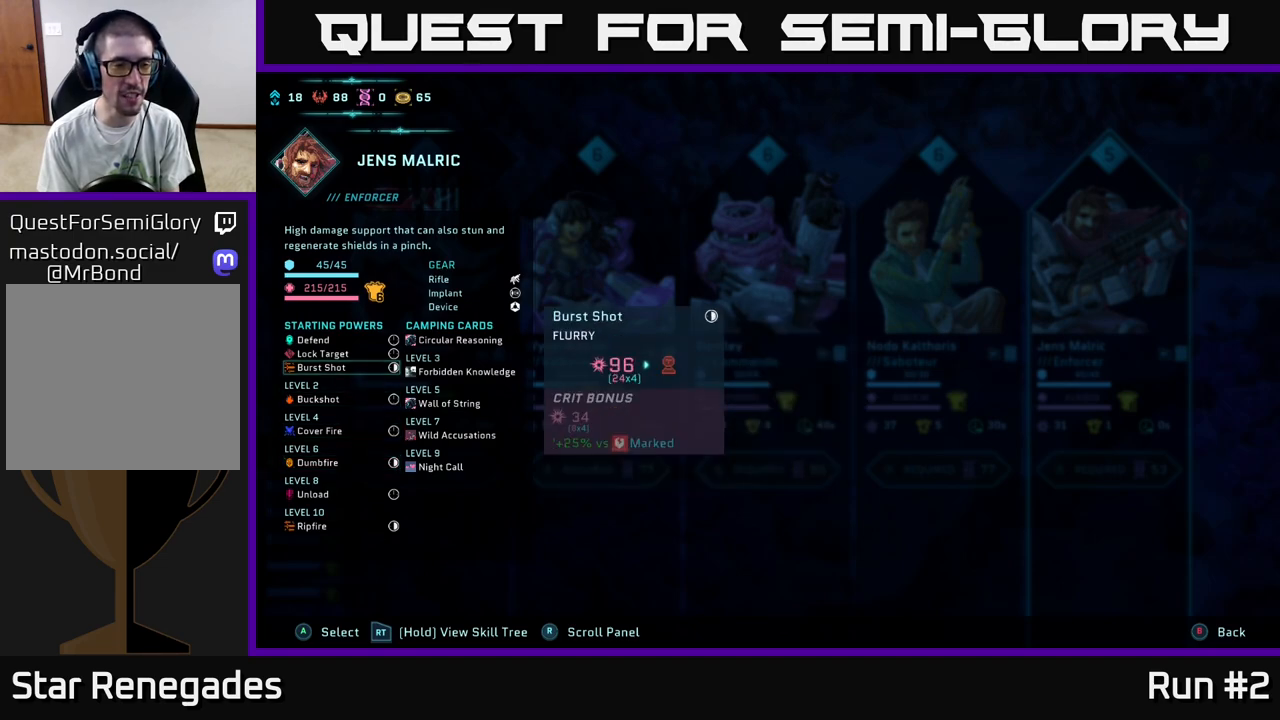
{"buttons": ["R2"], "left_stick": "center", "right_stick": "center", "events": []}
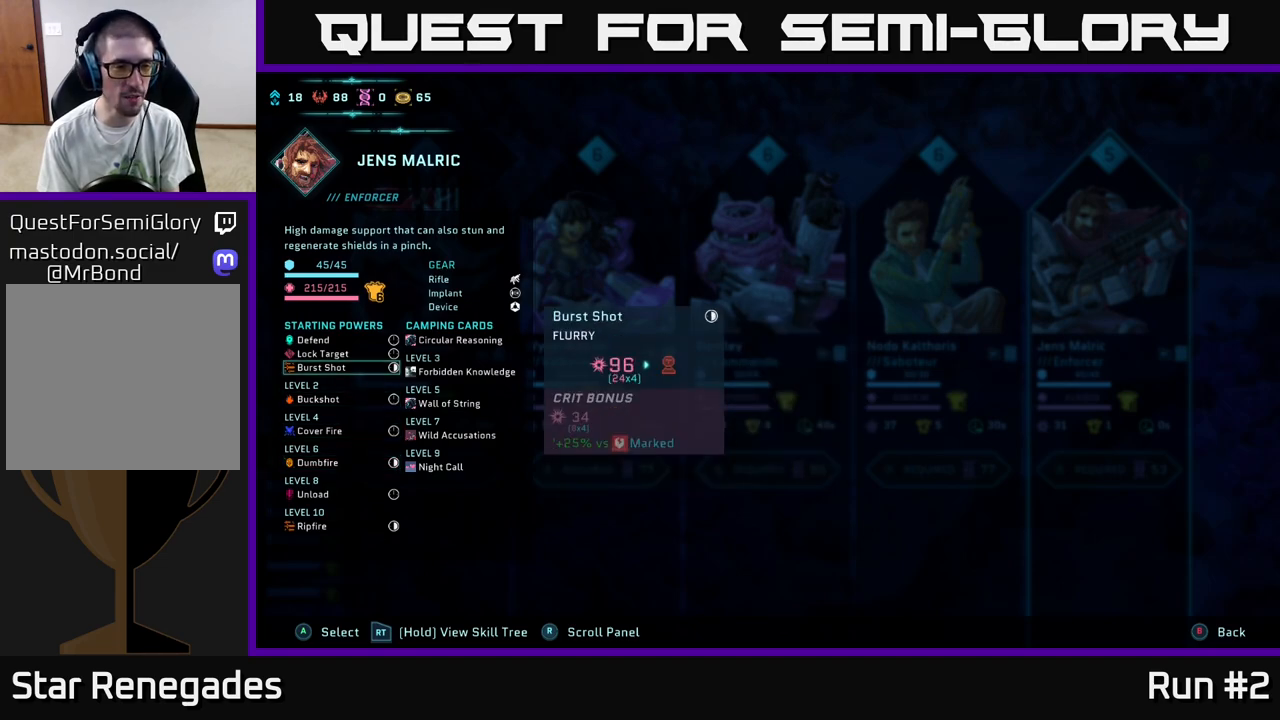
{"buttons": ["R2"], "left_stick": "center", "right_stick": "center", "events": []}
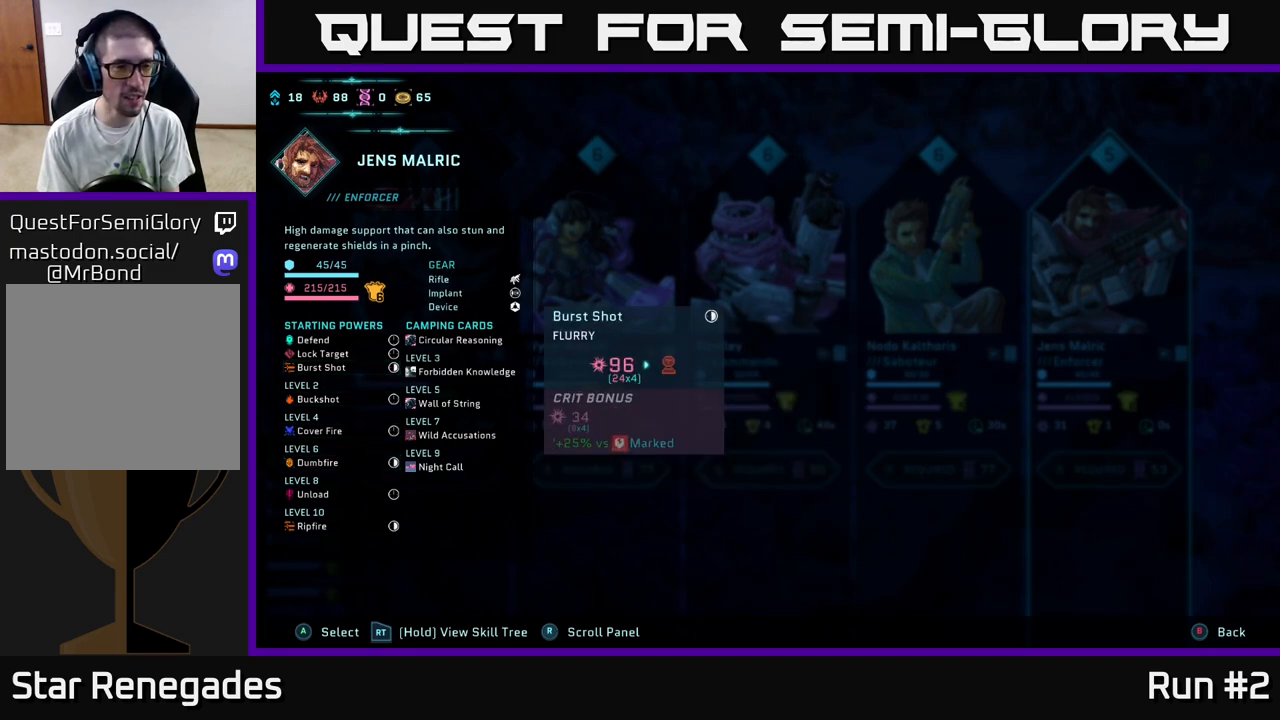
{"buttons": ["R2"], "left_stick": "center", "right_stick": "center", "events": []}
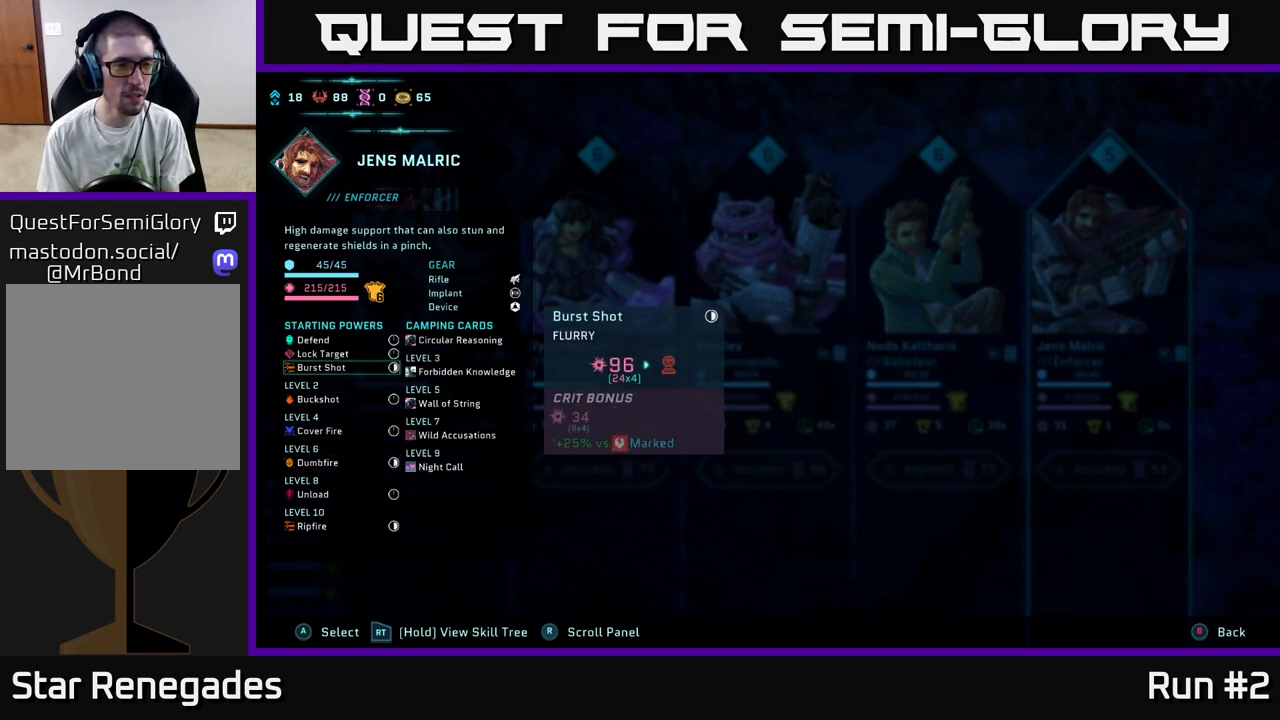
{"buttons": ["R2"], "left_stick": "center", "right_stick": "center", "events": [[83, "DPAD_DOWN", "down"], [200, "DPAD_DOWN", "up"]]}
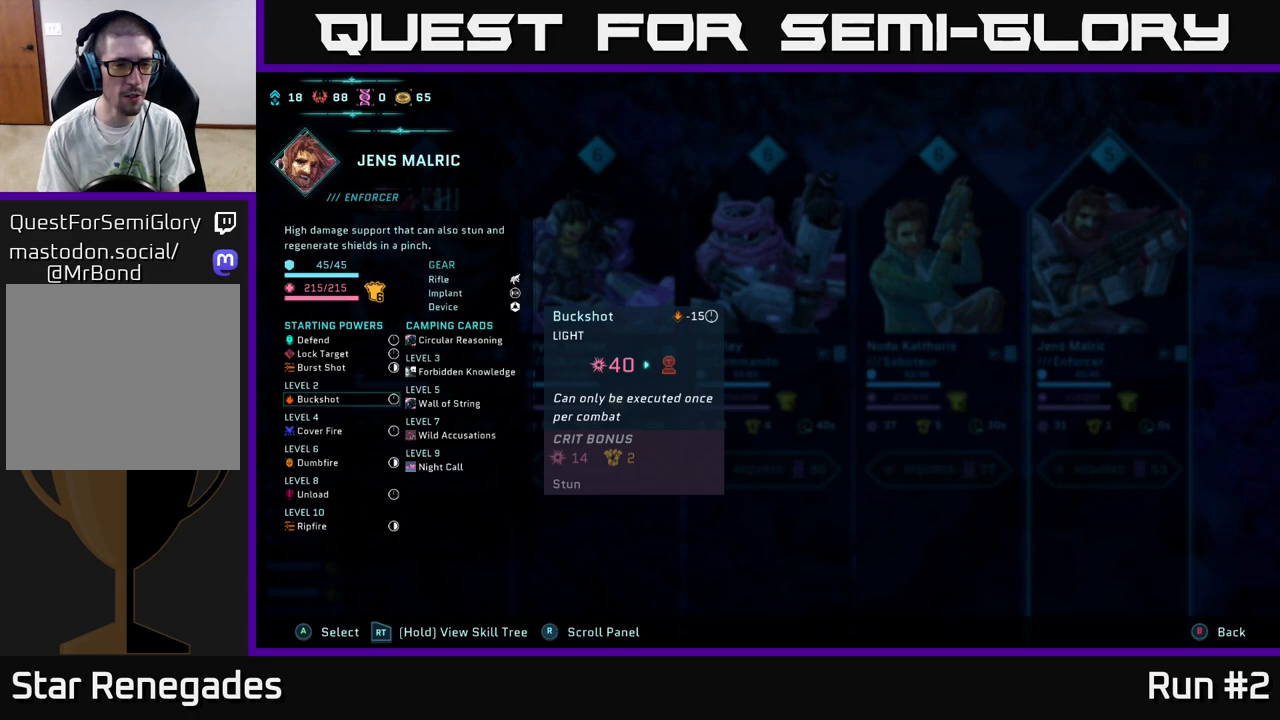
{"buttons": ["R2"], "left_stick": "center", "right_stick": "center", "events": []}
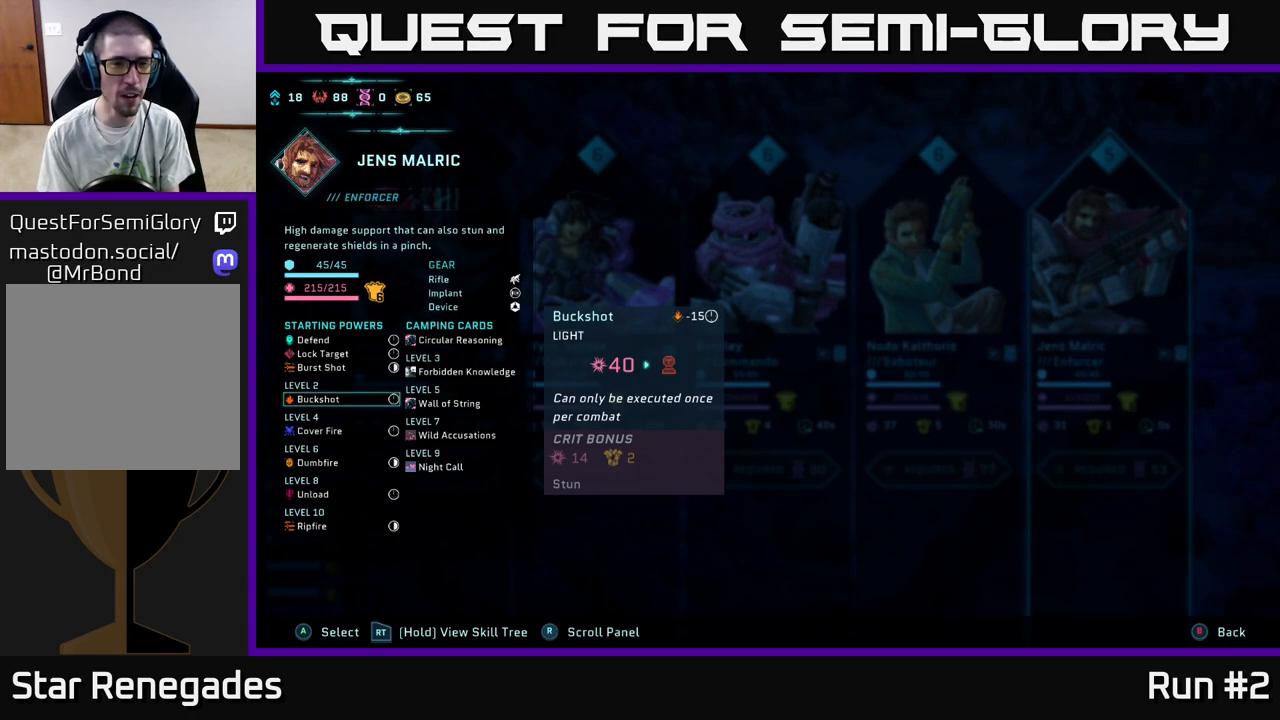
{"buttons": ["R2"], "left_stick": "center", "right_stick": "center", "events": []}
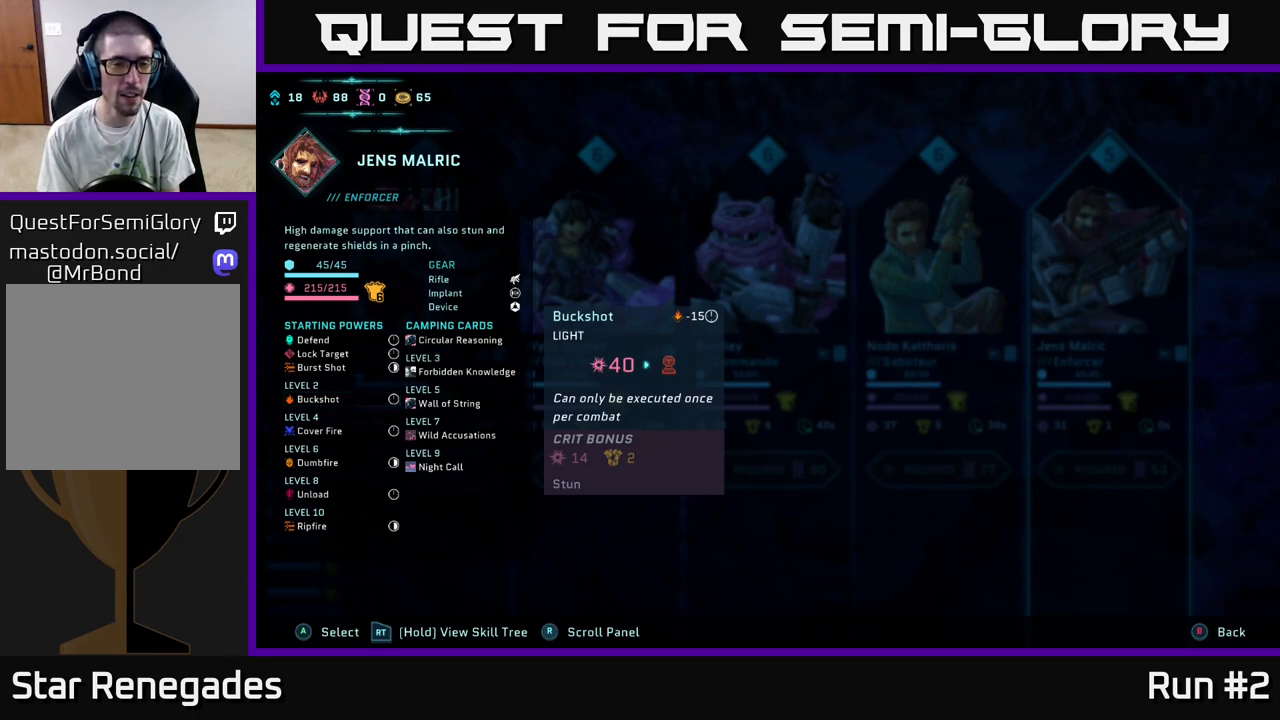
{"buttons": ["R2"], "left_stick": "center", "right_stick": "center", "events": []}
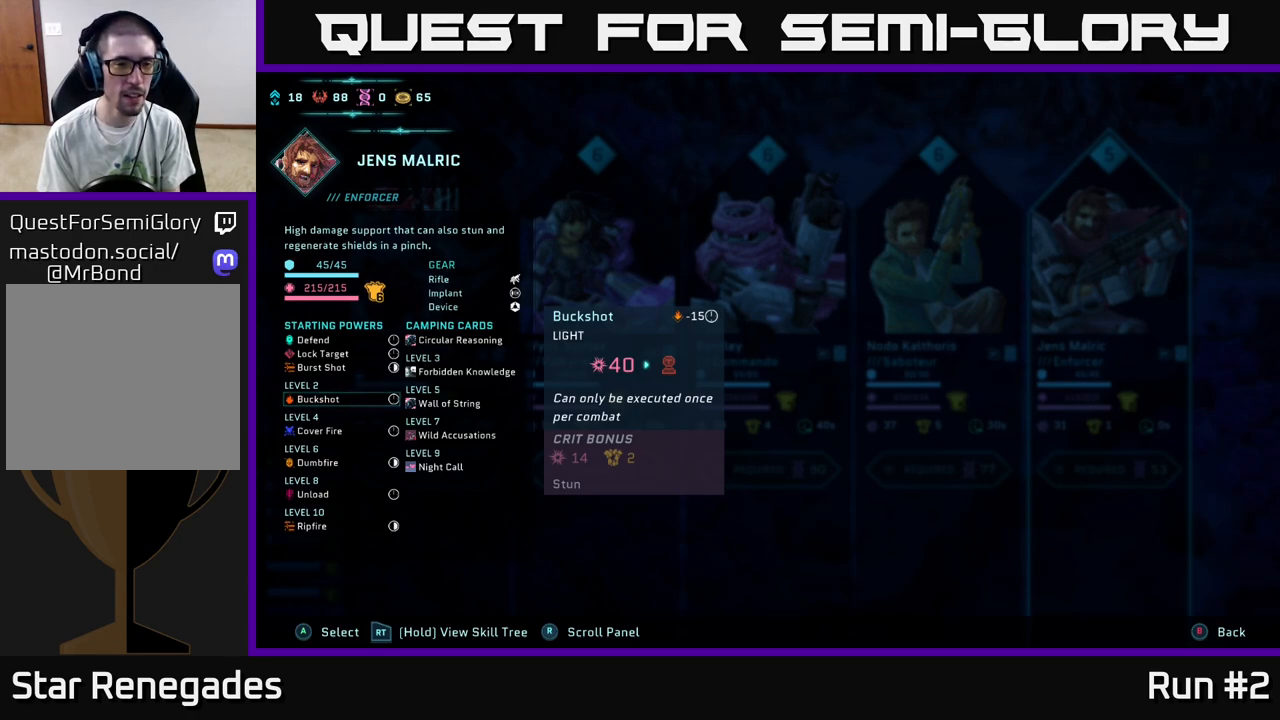
{"buttons": ["R2"], "left_stick": "center", "right_stick": "center", "events": []}
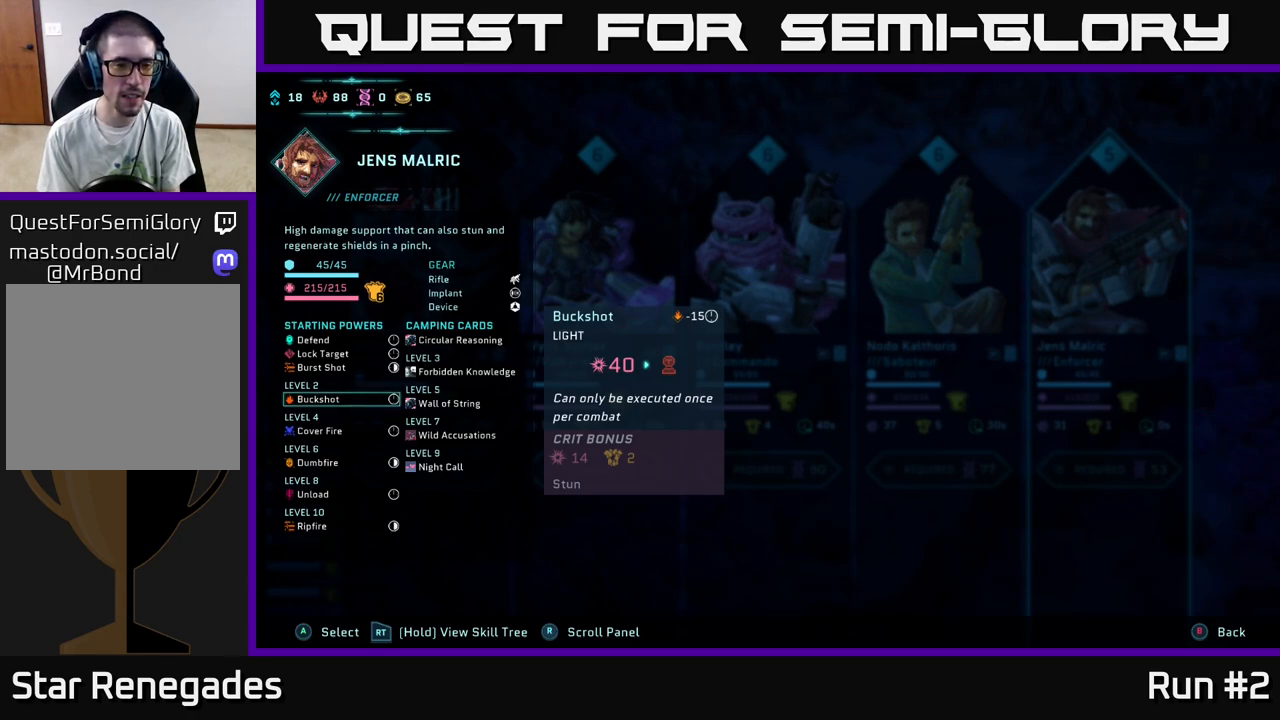
{"buttons": ["R2"], "left_stick": "center", "right_stick": "center", "events": []}
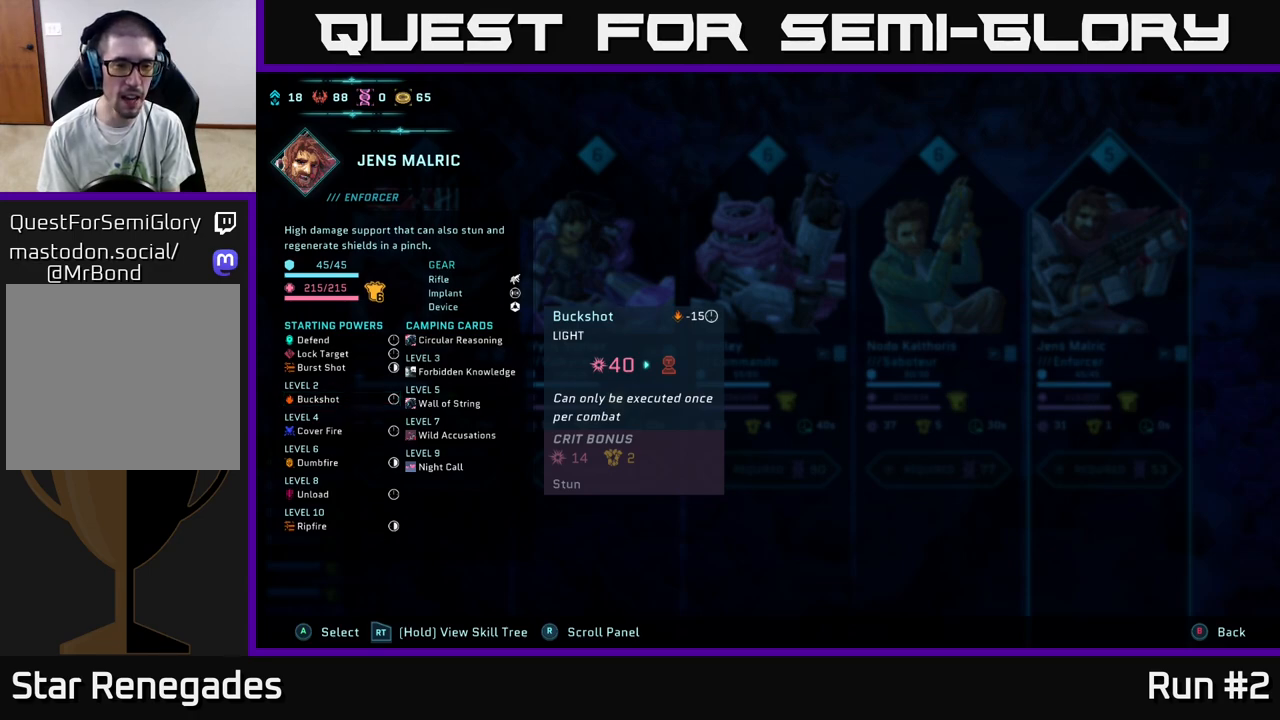
{"buttons": ["R2"], "left_stick": "center", "right_stick": "center", "events": []}
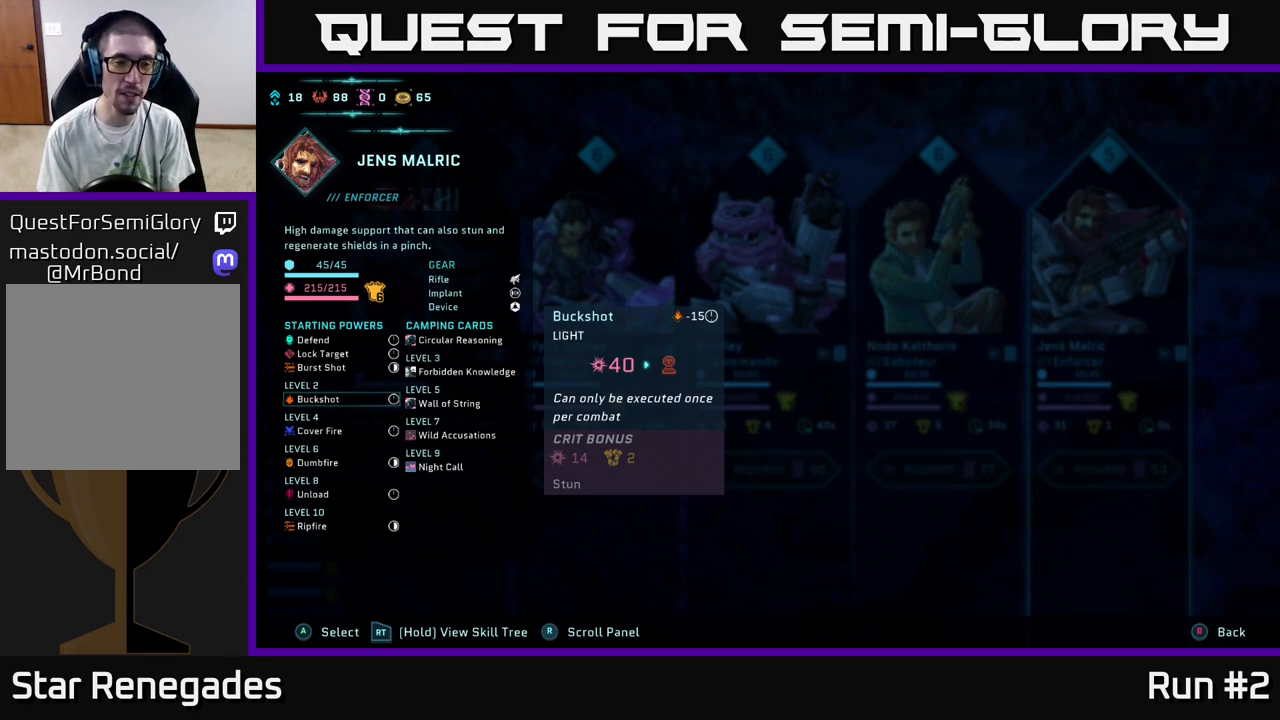
{"buttons": ["R2"], "left_stick": "center", "right_stick": "center", "events": []}
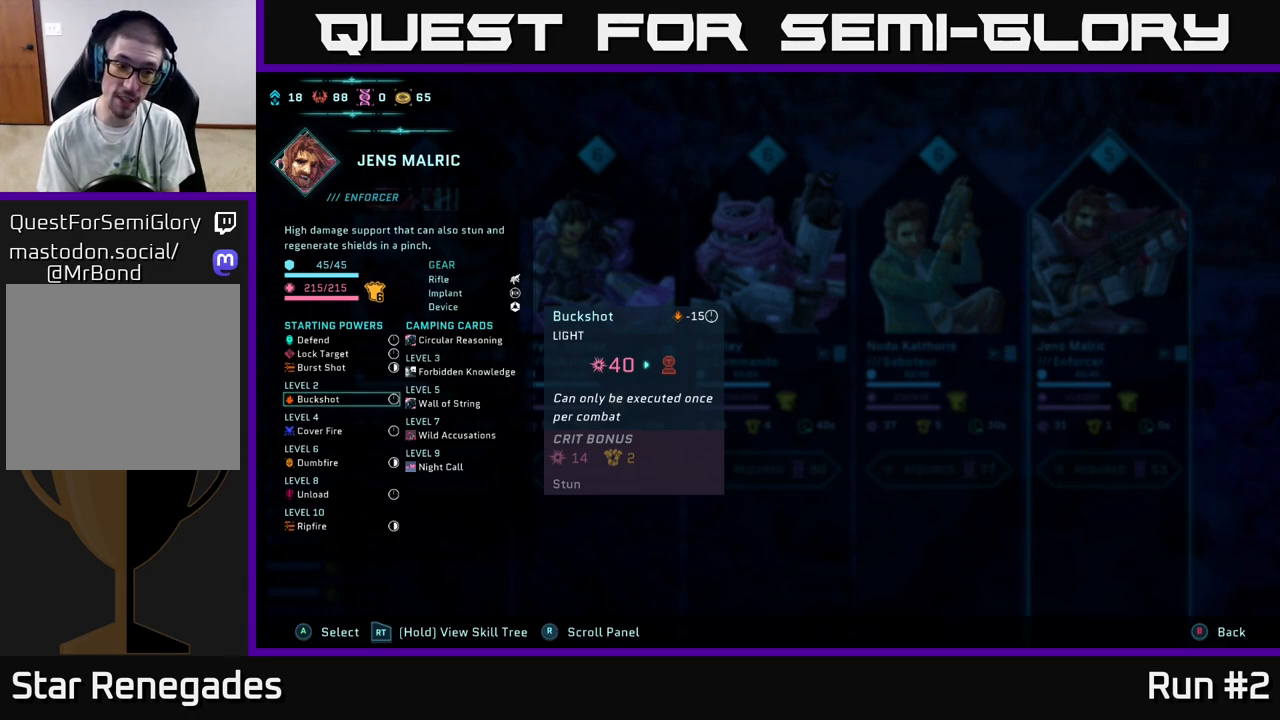
{"buttons": ["R2"], "left_stick": "center", "right_stick": "center", "events": []}
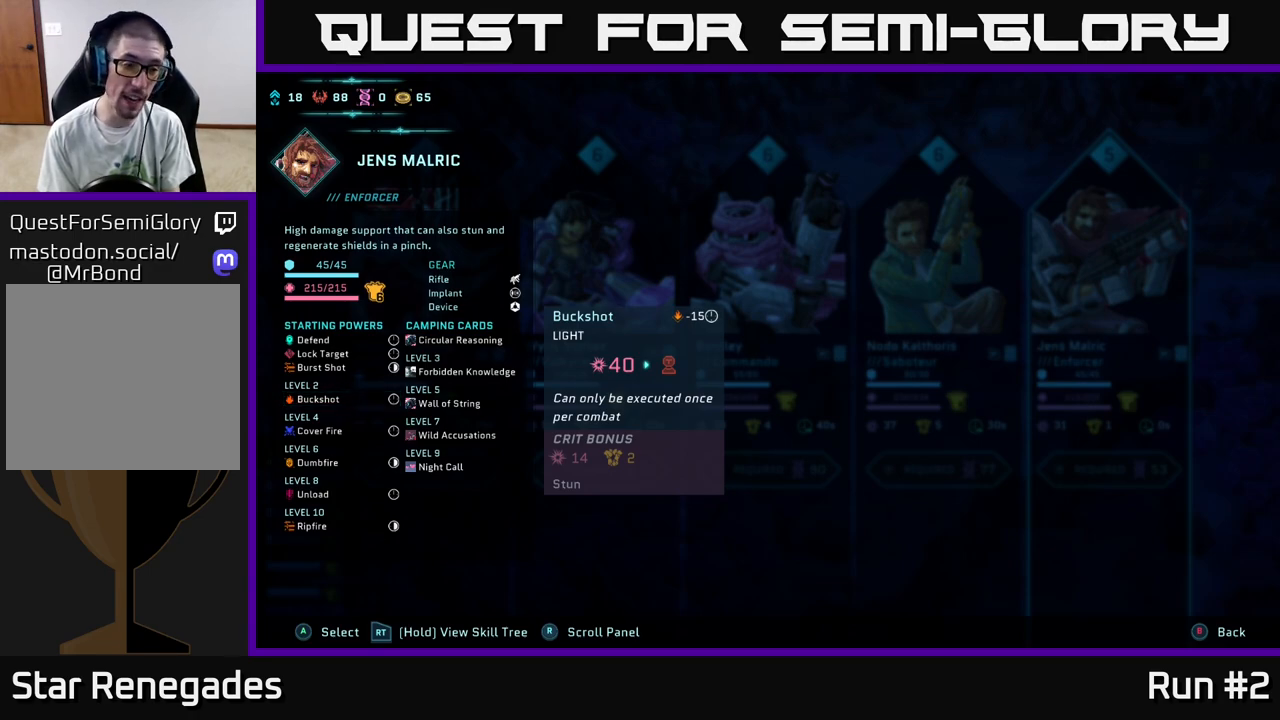
{"buttons": ["R2"], "left_stick": "center", "right_stick": "center", "events": []}
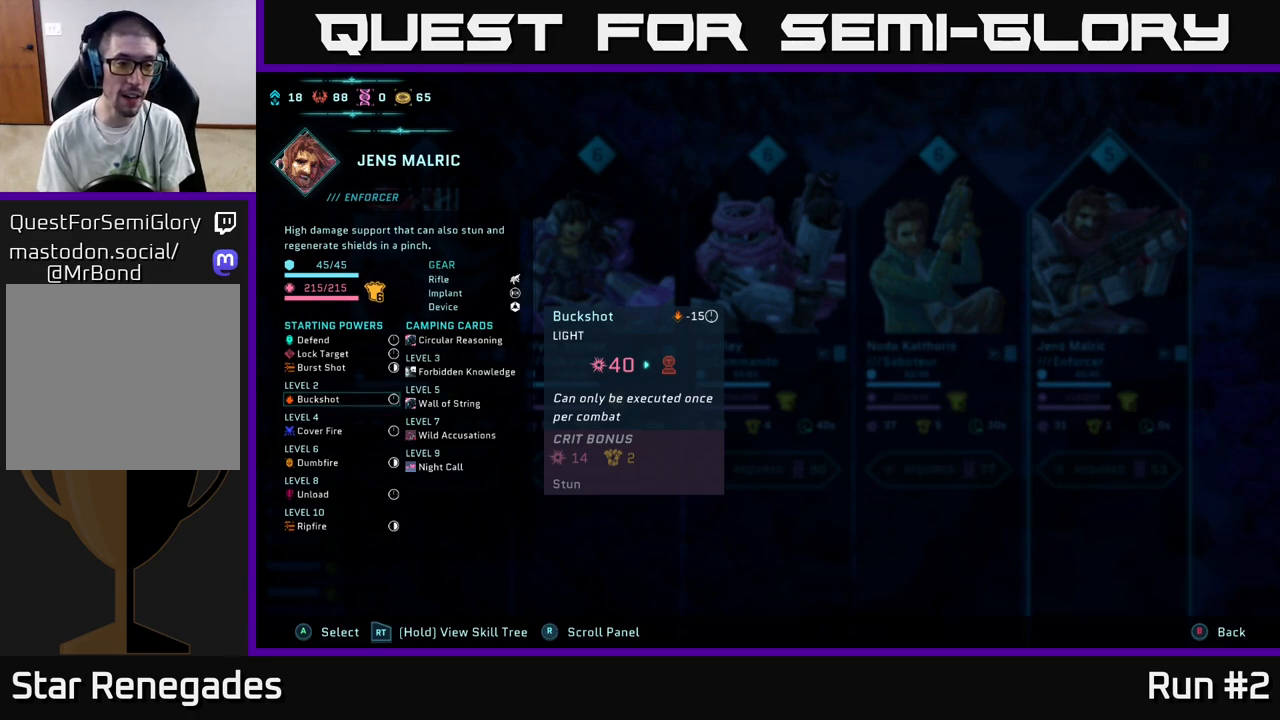
{"buttons": ["R2"], "left_stick": "center", "right_stick": "center", "events": []}
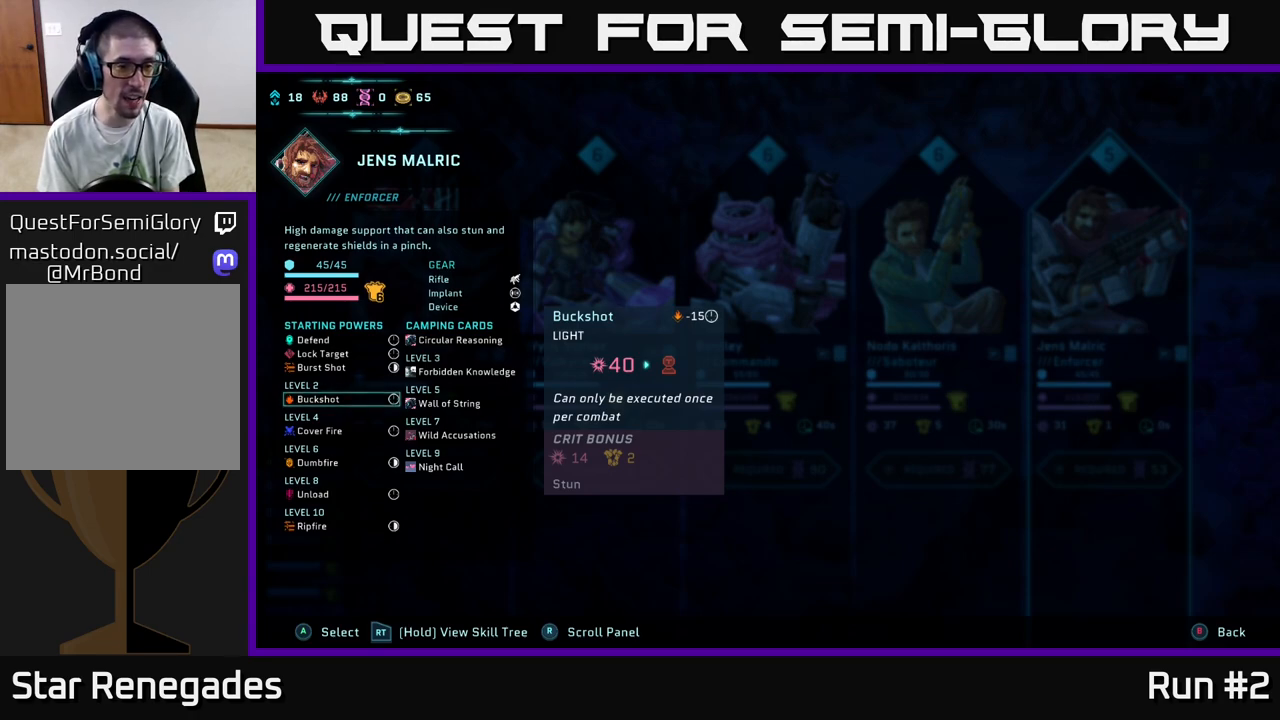
{"buttons": ["R2"], "left_stick": "center", "right_stick": "center", "events": []}
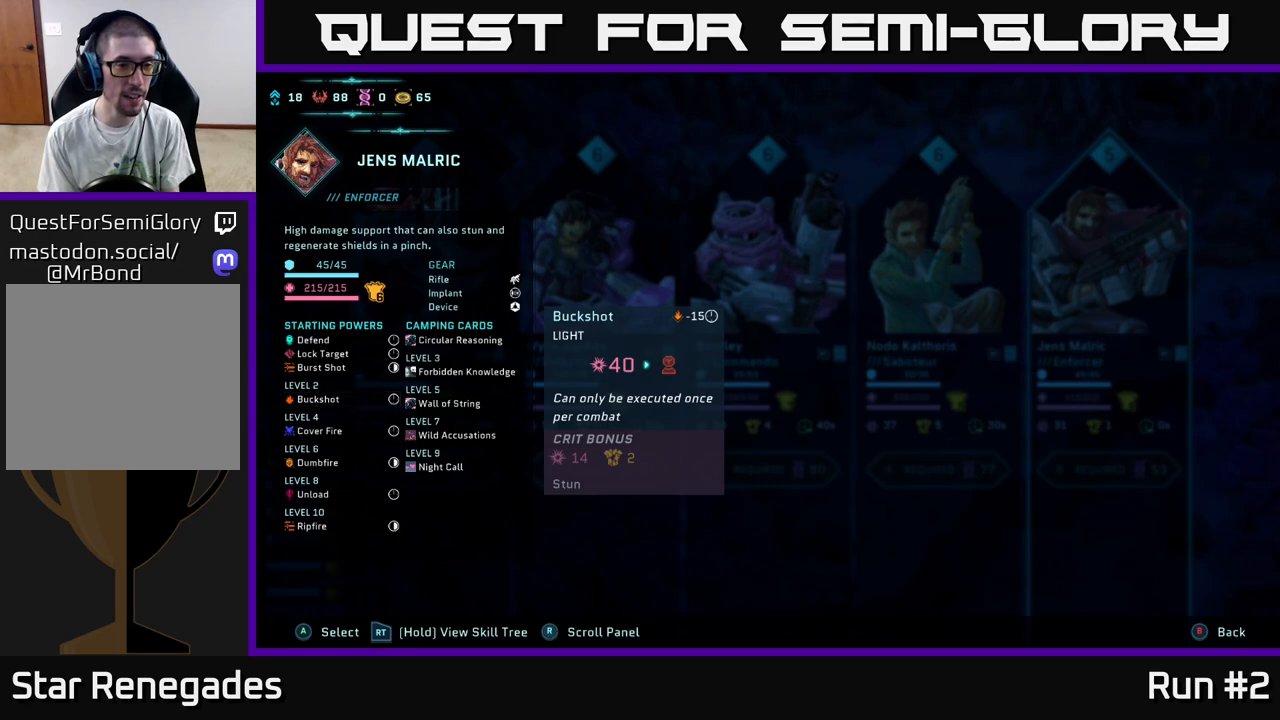
{"buttons": ["R2"], "left_stick": "center", "right_stick": "center", "events": []}
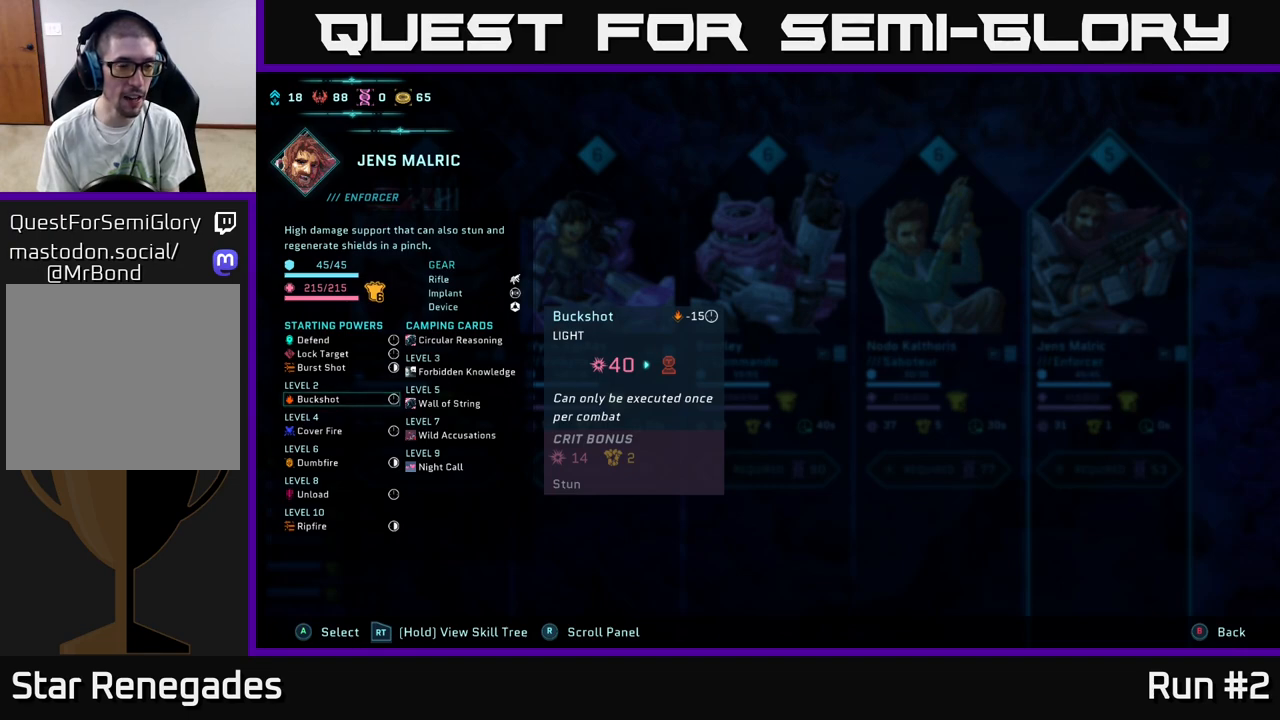
{"buttons": ["R2"], "left_stick": "center", "right_stick": "center", "events": []}
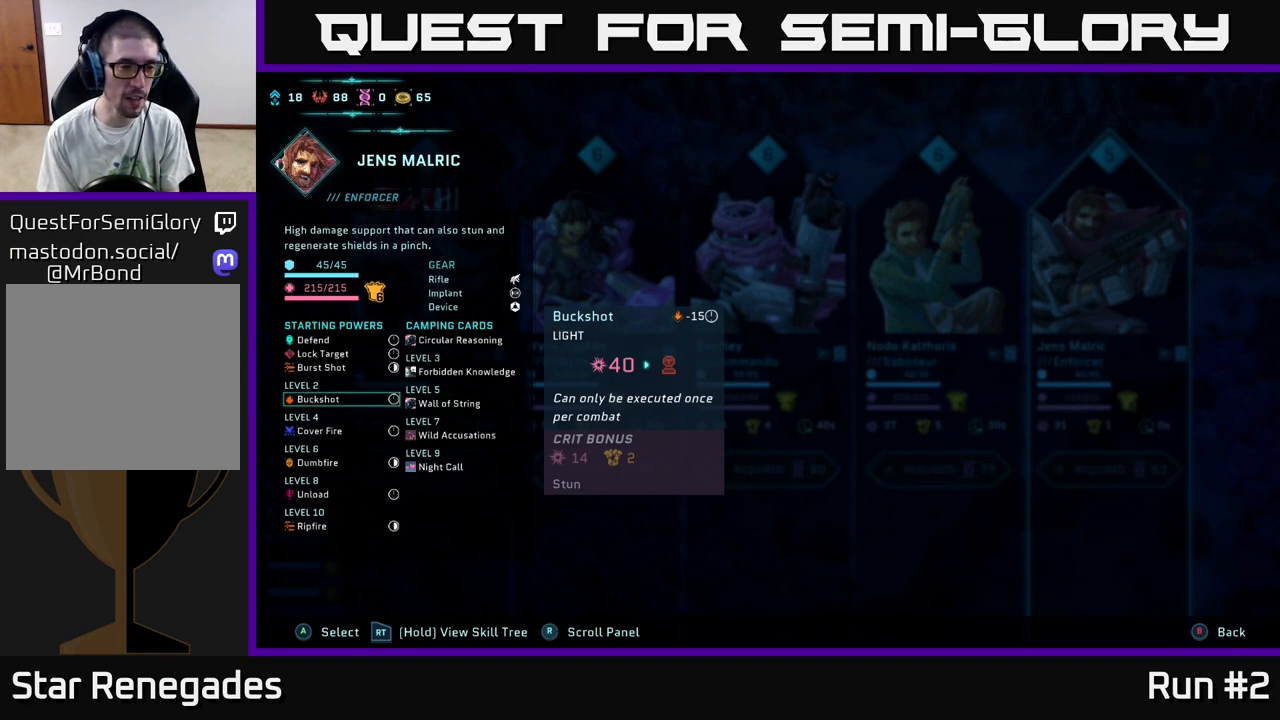
{"buttons": ["R2"], "left_stick": "center", "right_stick": "center", "events": []}
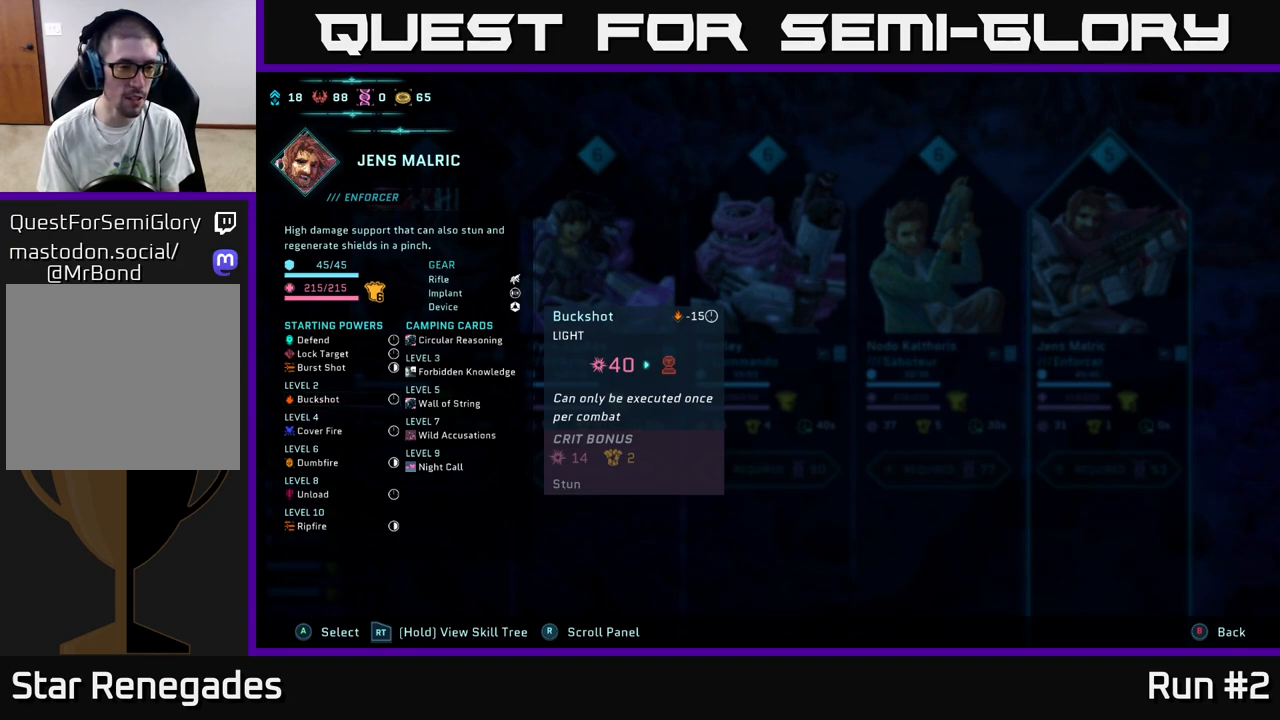
{"buttons": ["R2"], "left_stick": "center", "right_stick": "center", "events": [[283, "DPAD_UP", "down"], [400, "DPAD_UP", "up"]]}
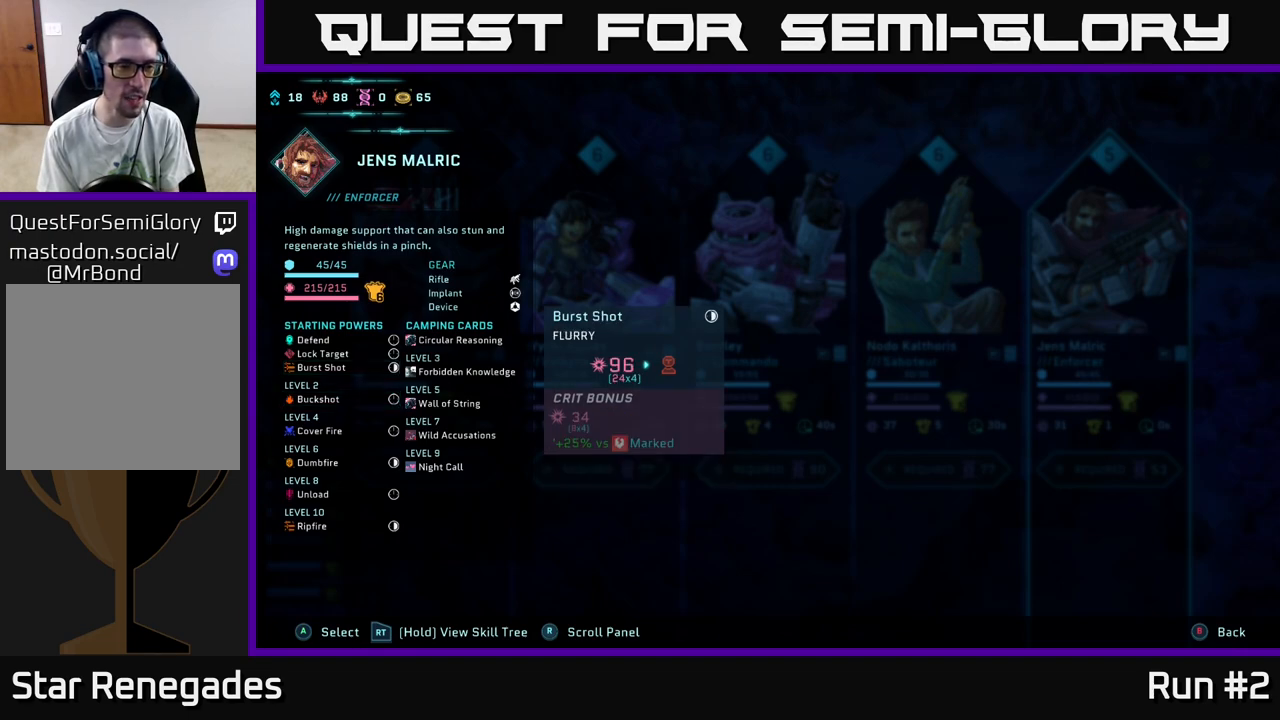
{"buttons": ["R2", "DPAD_UP"], "left_stick": "center", "right_stick": "center", "events": [[450, "DPAD_UP", "down"]]}
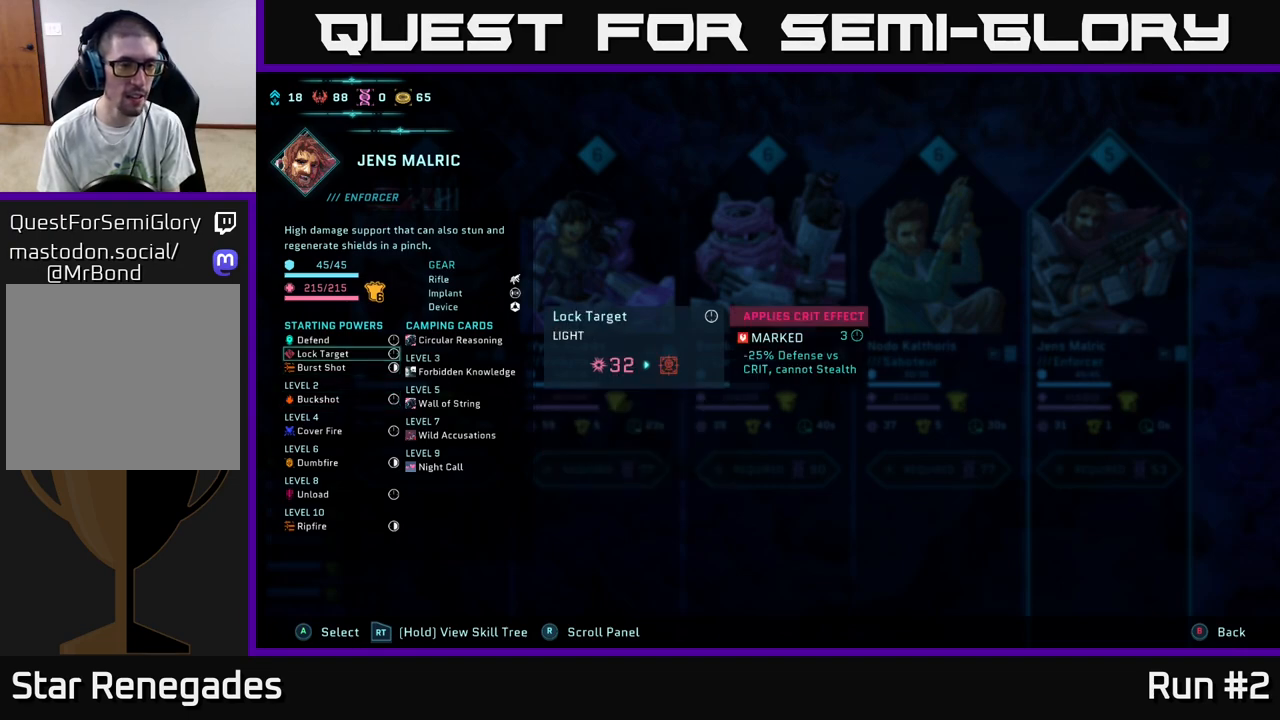
{"buttons": ["R2"], "left_stick": "center", "right_stick": "center", "events": [[83, "DPAD_UP", "up"]]}
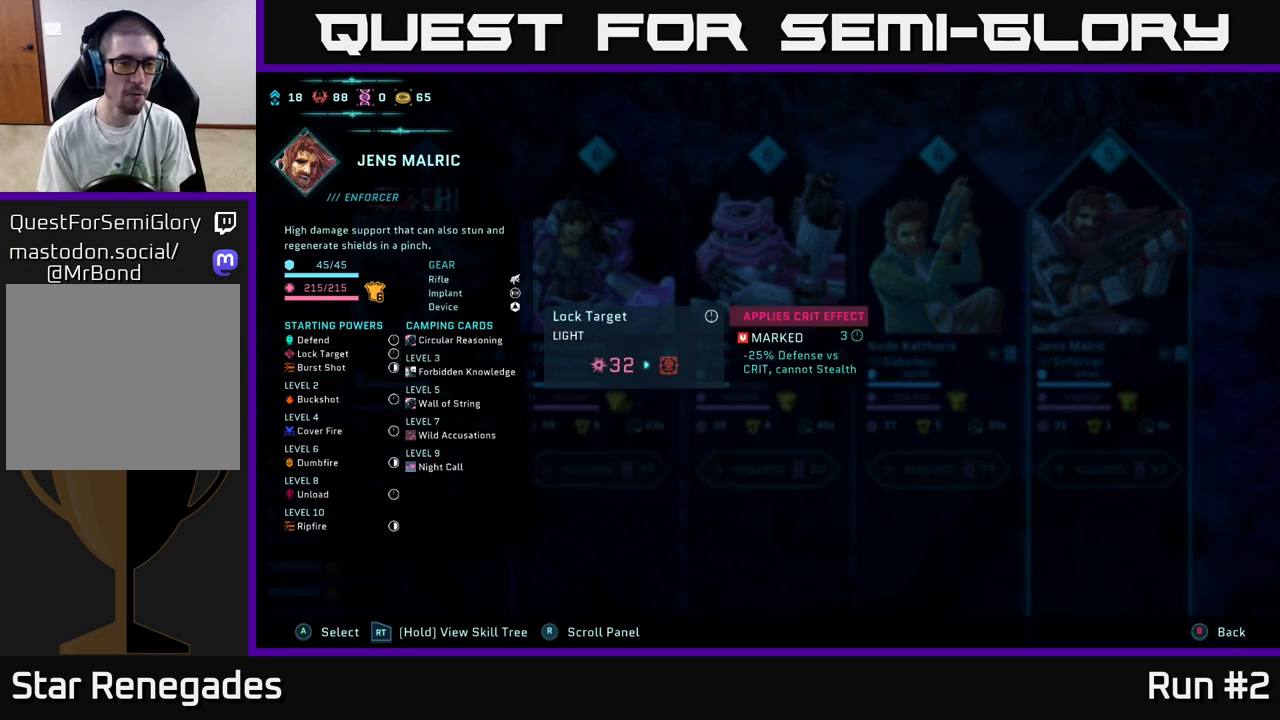
{"buttons": ["R2", "DPAD_UP"], "left_stick": "center", "right_stick": "center", "events": [[400, "DPAD_UP", "down"]]}